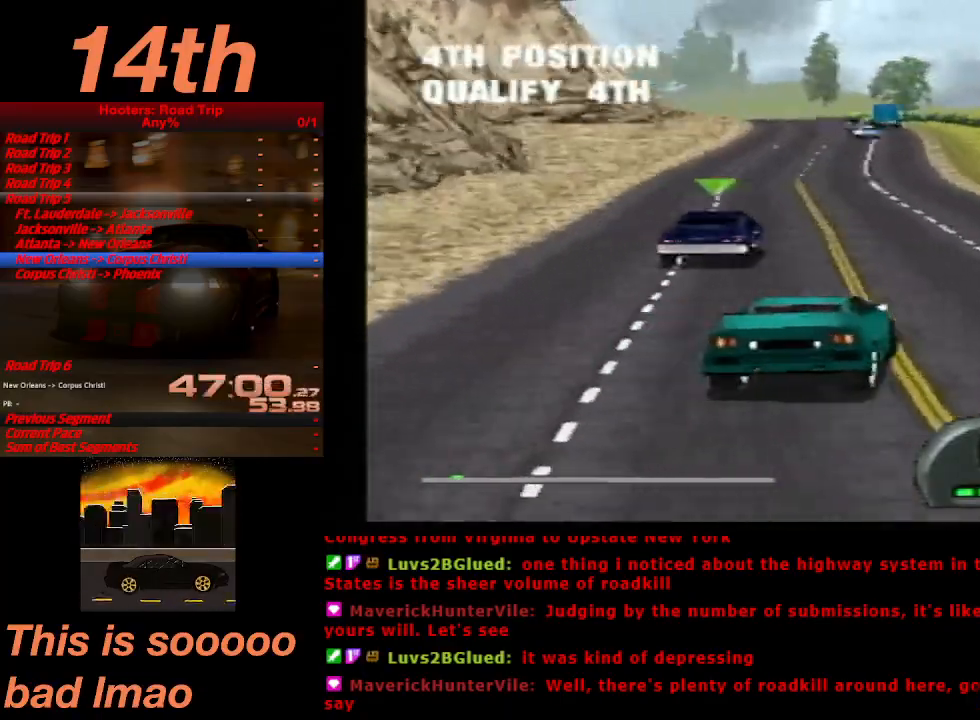
Gameplay with a controller (PlayStation layout); each line is a JSON object with the inputs held at the frame after it. "button_events" lists button changes between this image and that frame as [ms after this image, input, new state], when the widget could be followed in between (sticks are given only as held states). Not read: L3 R1 R3.
{"buttons": ["CROSS", "DPAD_LEFT"], "left_stick": "center", "right_stick": "center", "button_events": [[33, "DPAD_LEFT", "up"], [267, "DPAD_RIGHT", "down"], [333, "DPAD_RIGHT", "up"], [500, "DPAD_LEFT", "down"]]}
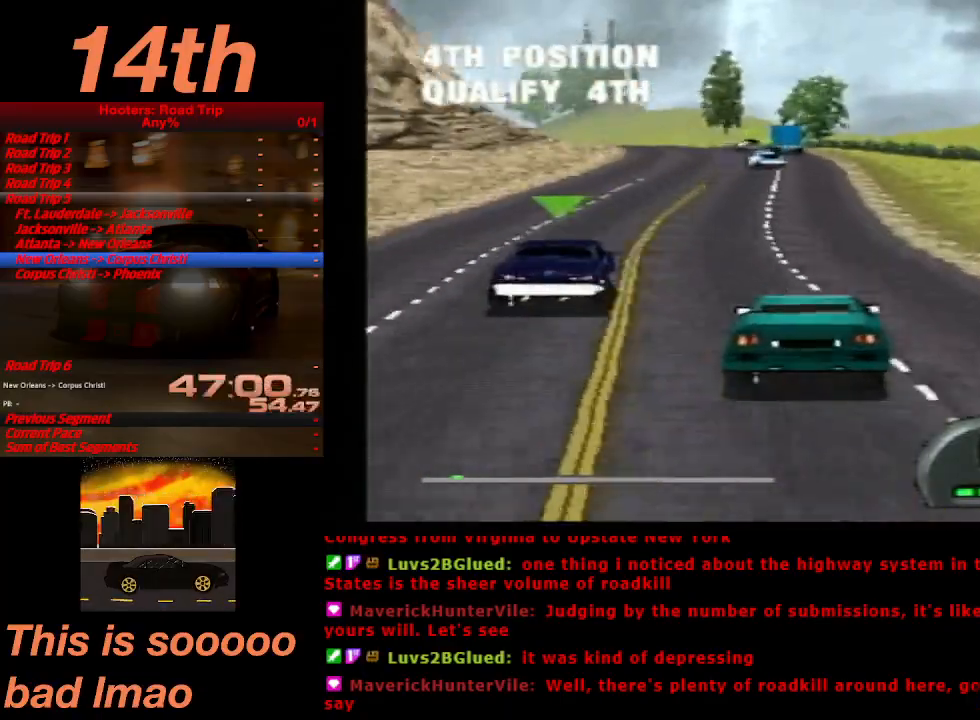
{"buttons": ["CROSS"], "left_stick": "center", "right_stick": "center", "button_events": [[400, "DPAD_LEFT", "up"]]}
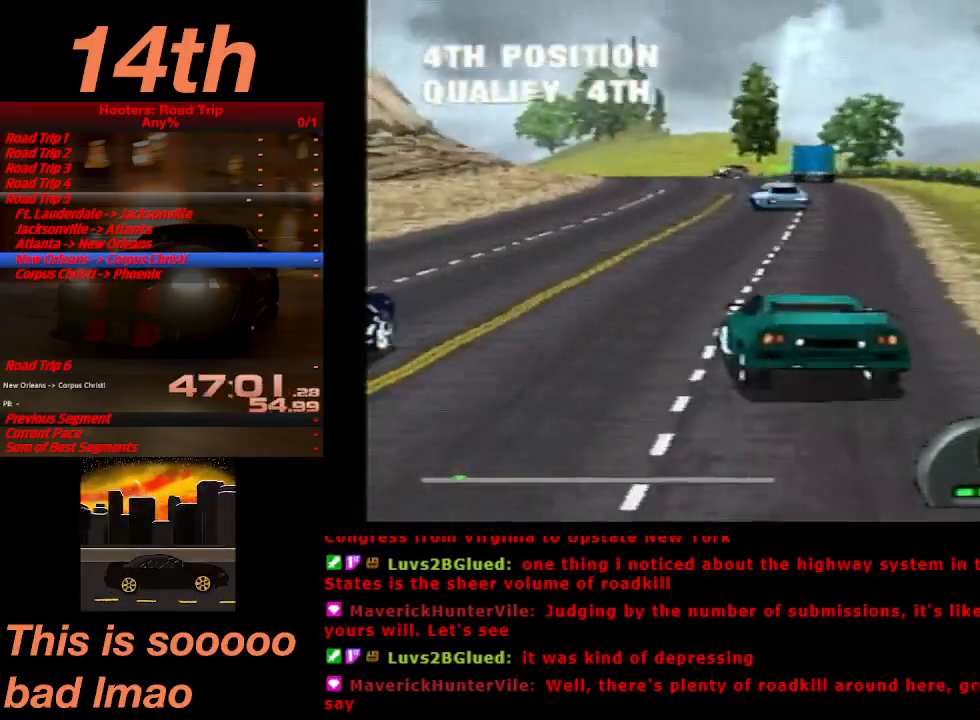
{"buttons": ["CROSS"], "left_stick": "center", "right_stick": "center", "button_events": [[67, "DPAD_RIGHT", "down"], [400, "DPAD_RIGHT", "up"]]}
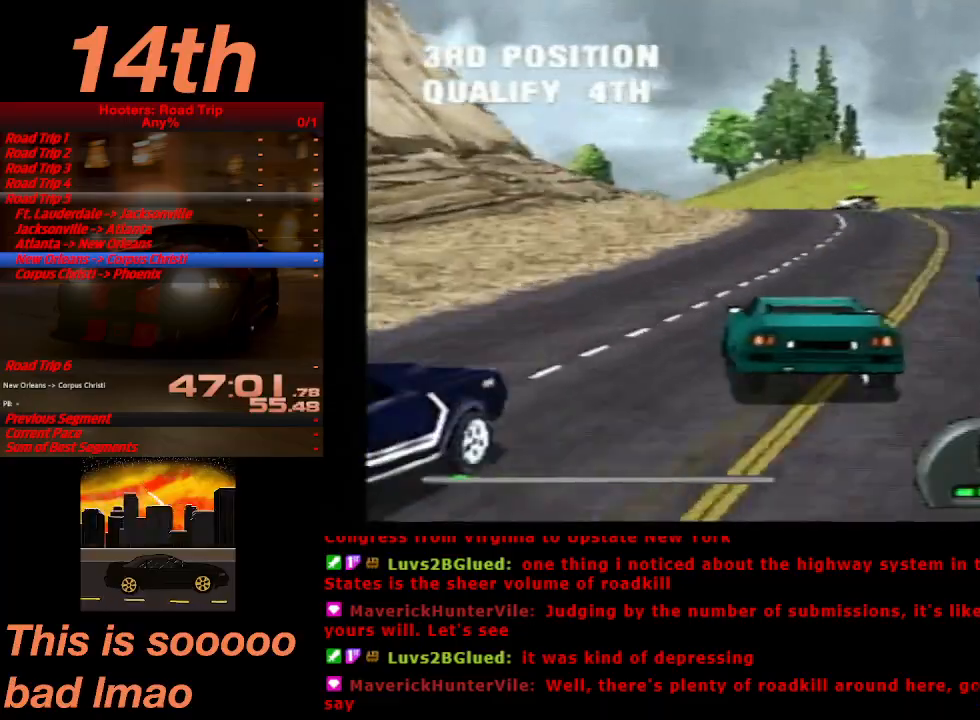
{"buttons": ["CROSS", "DPAD_LEFT"], "left_stick": "center", "right_stick": "center", "button_events": [[500, "DPAD_LEFT", "down"]]}
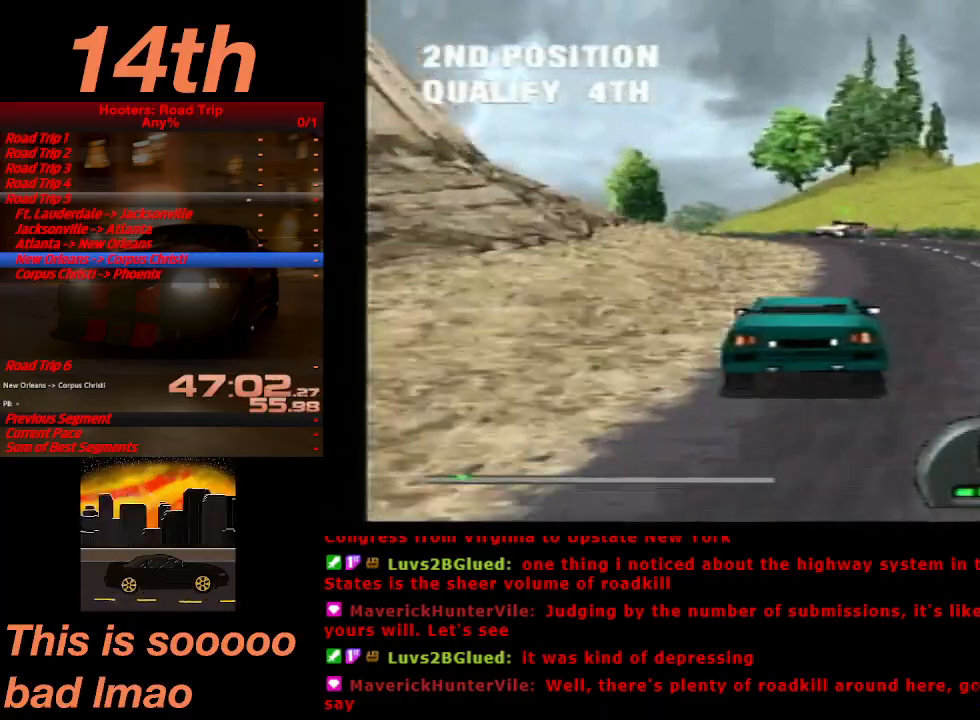
{"buttons": ["CROSS"], "left_stick": "center", "right_stick": "center", "button_events": [[367, "DPAD_LEFT", "up"]]}
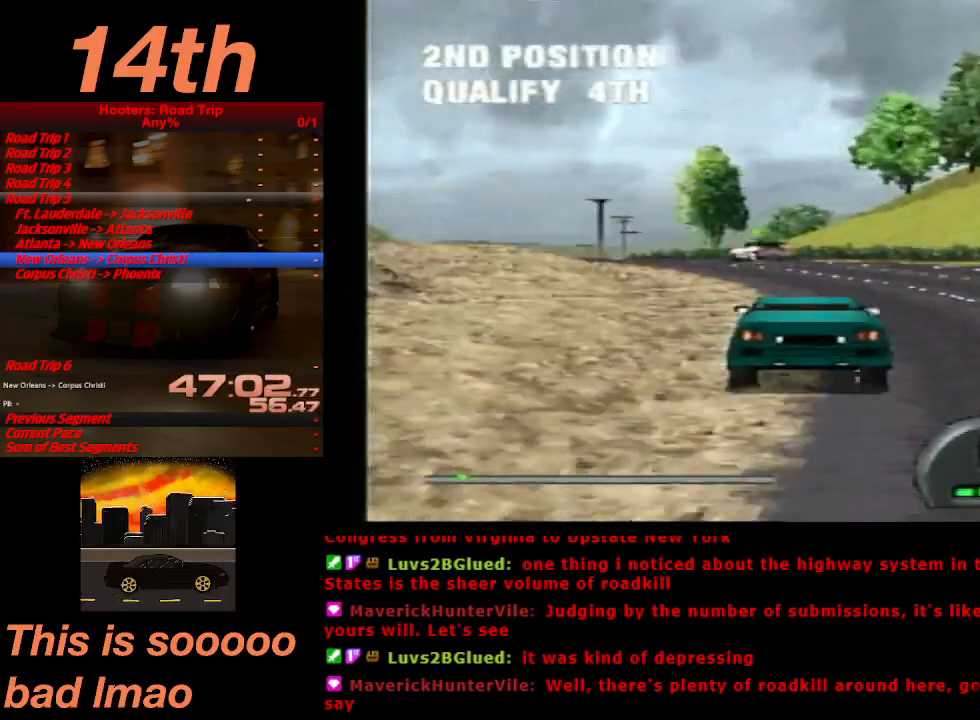
{"buttons": ["CROSS"], "left_stick": "center", "right_stick": "center", "button_events": []}
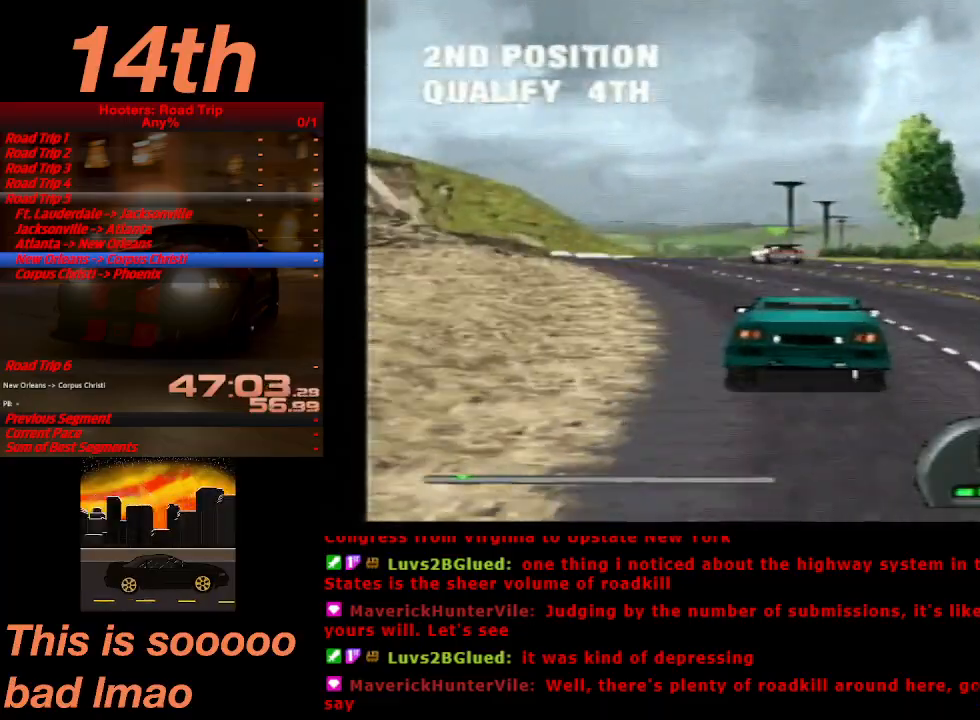
{"buttons": ["CROSS"], "left_stick": "center", "right_stick": "center", "button_events": [[100, "DPAD_LEFT", "down"], [233, "DPAD_LEFT", "up"]]}
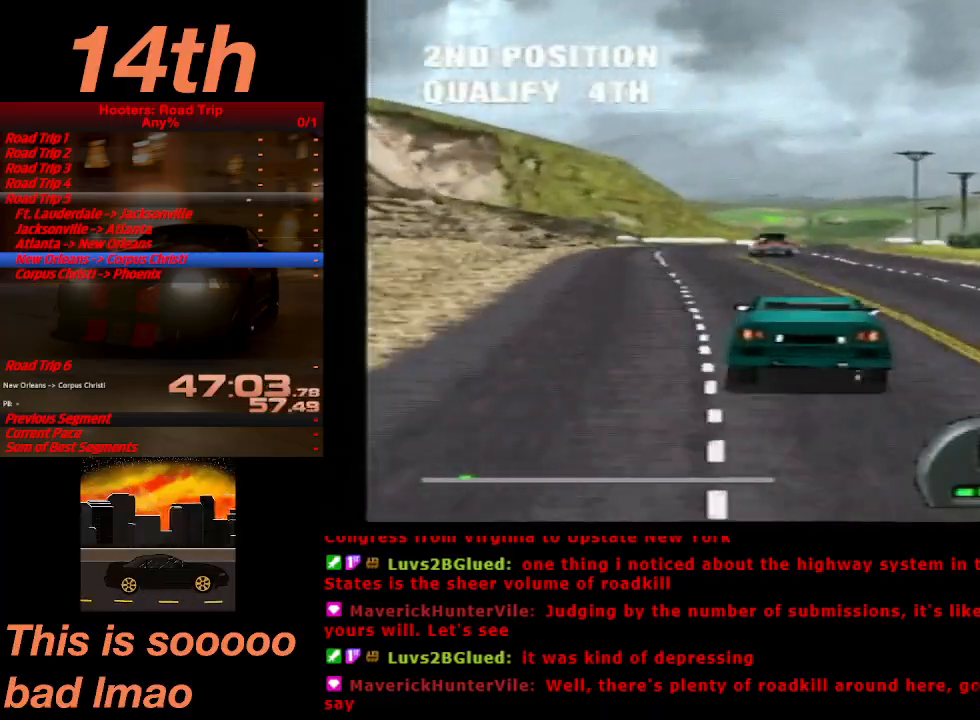
{"buttons": ["CROSS", "DPAD_RIGHT"], "left_stick": "center", "right_stick": "center", "button_events": [[200, "DPAD_RIGHT", "down"], [300, "DPAD_RIGHT", "up"], [500, "DPAD_RIGHT", "down"]]}
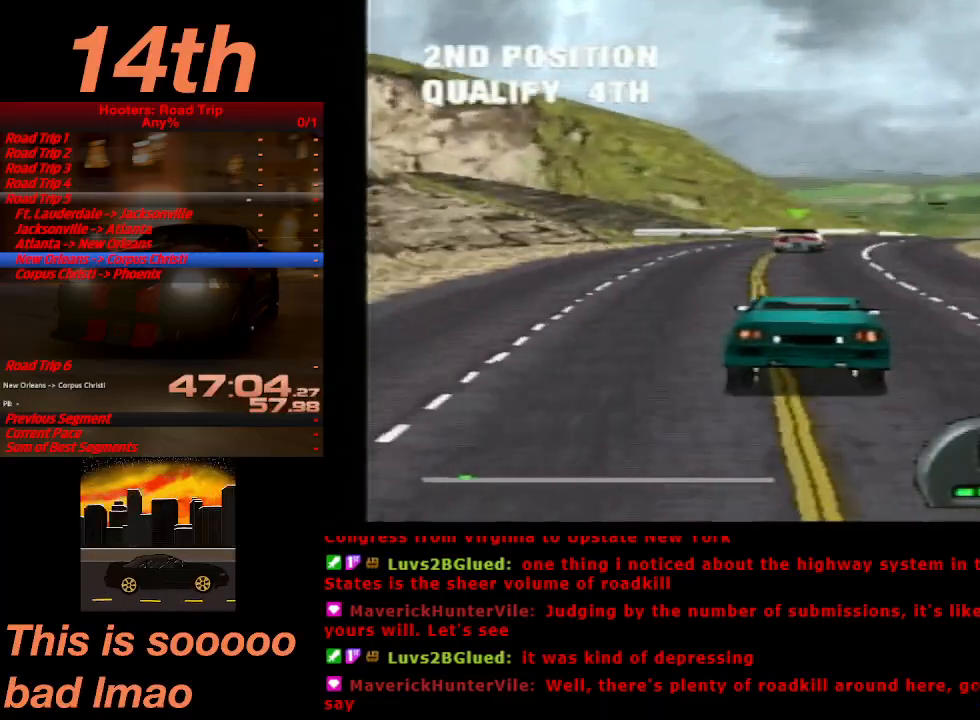
{"buttons": ["CROSS", "DPAD_RIGHT"], "left_stick": "center", "right_stick": "center", "button_events": [[233, "DPAD_RIGHT", "up"], [333, "DPAD_RIGHT", "down"]]}
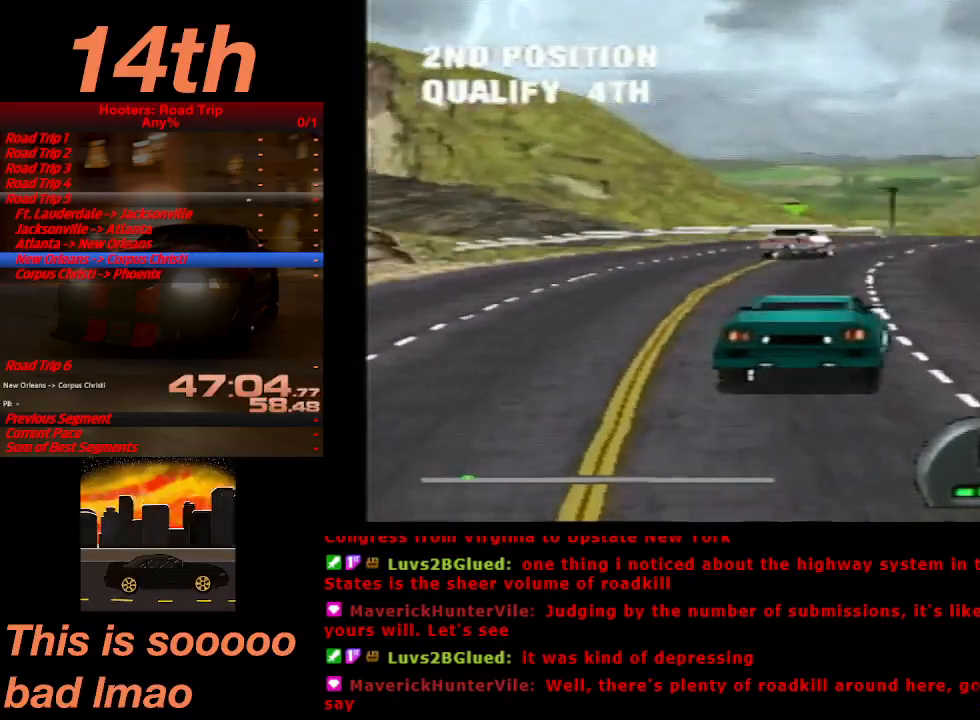
{"buttons": ["CROSS", "DPAD_LEFT"], "left_stick": "center", "right_stick": "center", "button_events": [[33, "DPAD_RIGHT", "up"], [233, "DPAD_LEFT", "down"]]}
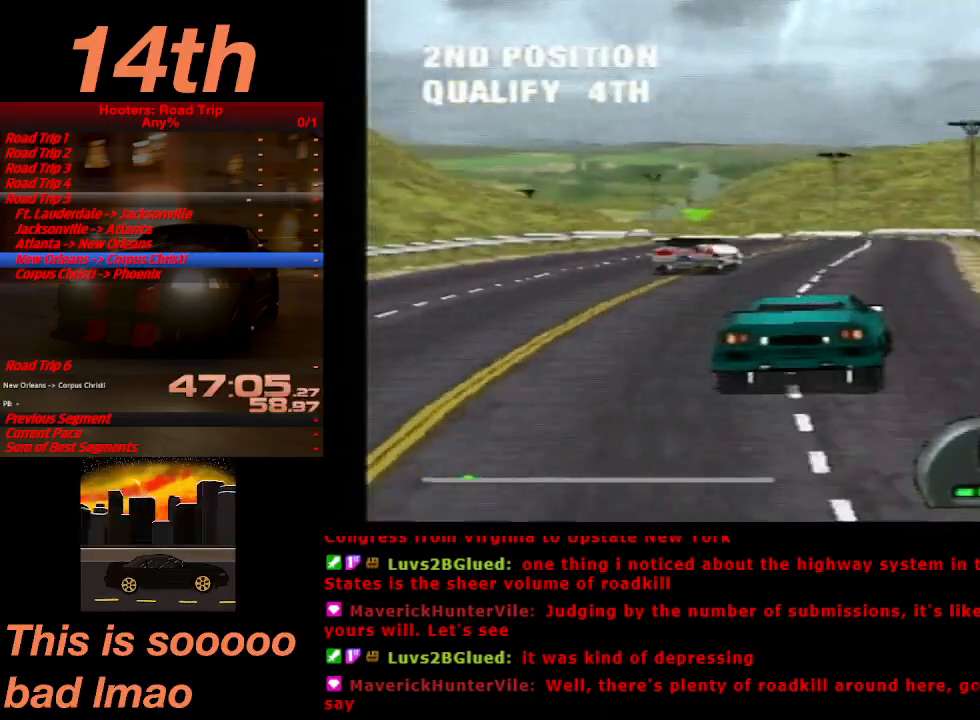
{"buttons": ["CROSS", "DPAD_LEFT"], "left_stick": "center", "right_stick": "center", "button_events": [[200, "DPAD_LEFT", "up"], [467, "DPAD_LEFT", "down"]]}
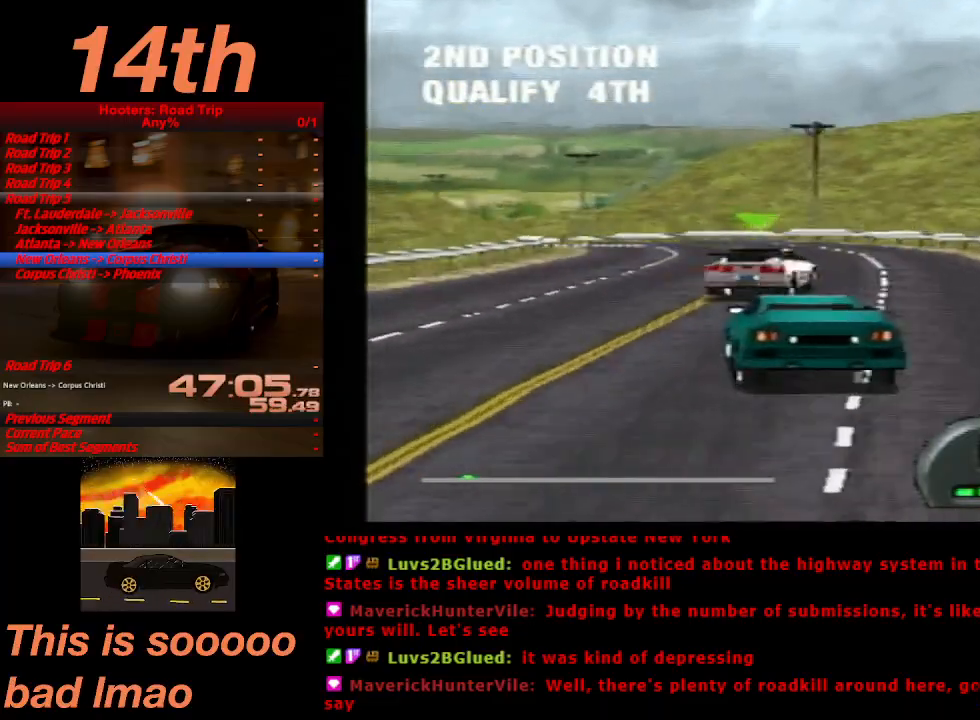
{"buttons": ["CROSS", "DPAD_LEFT"], "left_stick": "center", "right_stick": "center", "button_events": [[67, "DPAD_LEFT", "up"], [500, "DPAD_LEFT", "down"]]}
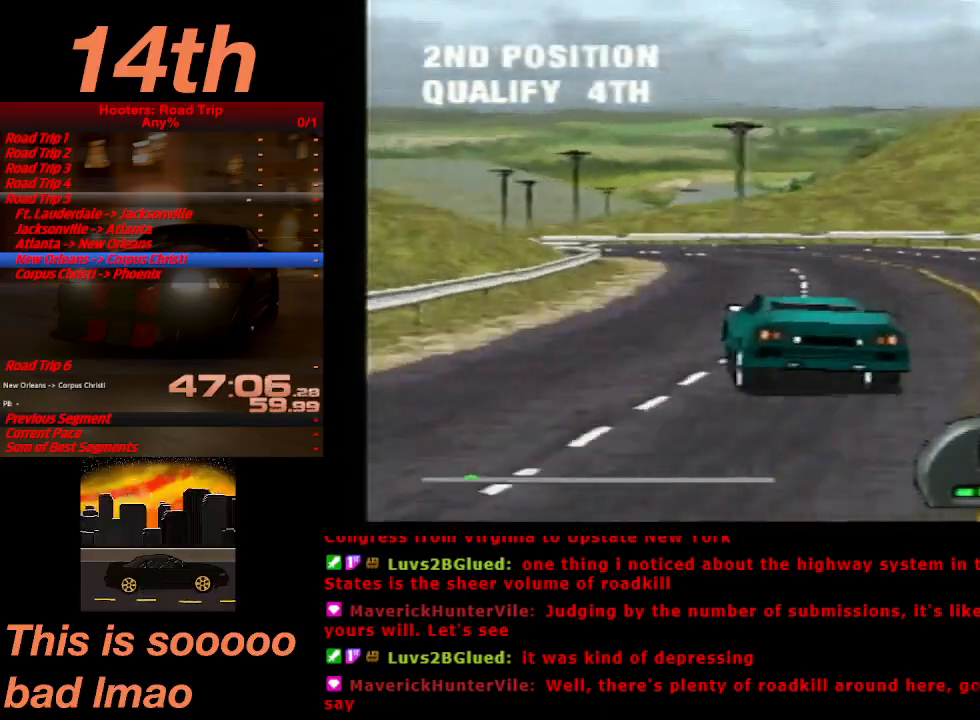
{"buttons": ["CROSS"], "left_stick": "center", "right_stick": "center", "button_events": [[300, "DPAD_LEFT", "up"]]}
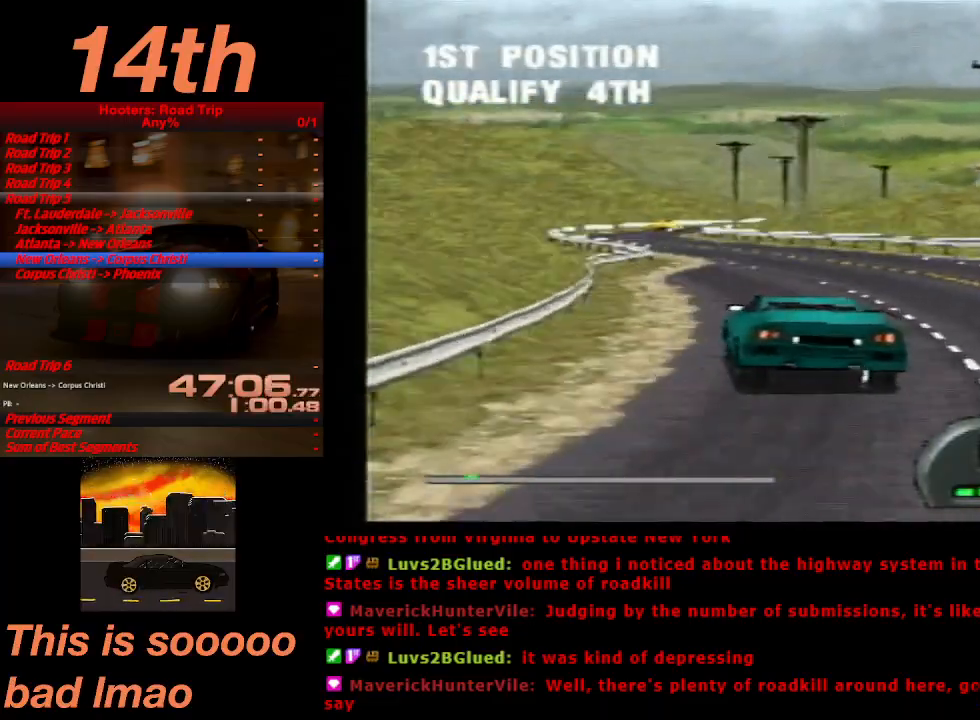
{"buttons": ["CROSS"], "left_stick": "center", "right_stick": "center", "button_events": [[33, "DPAD_RIGHT", "down"], [400, "DPAD_RIGHT", "up"]]}
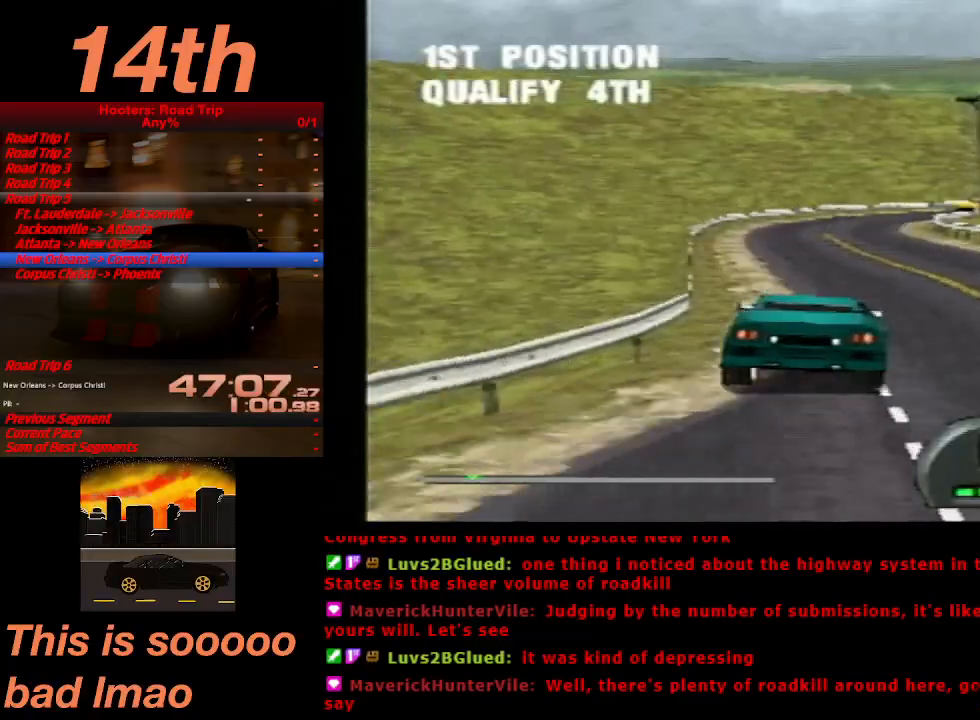
{"buttons": ["CROSS"], "left_stick": "center", "right_stick": "center", "button_events": []}
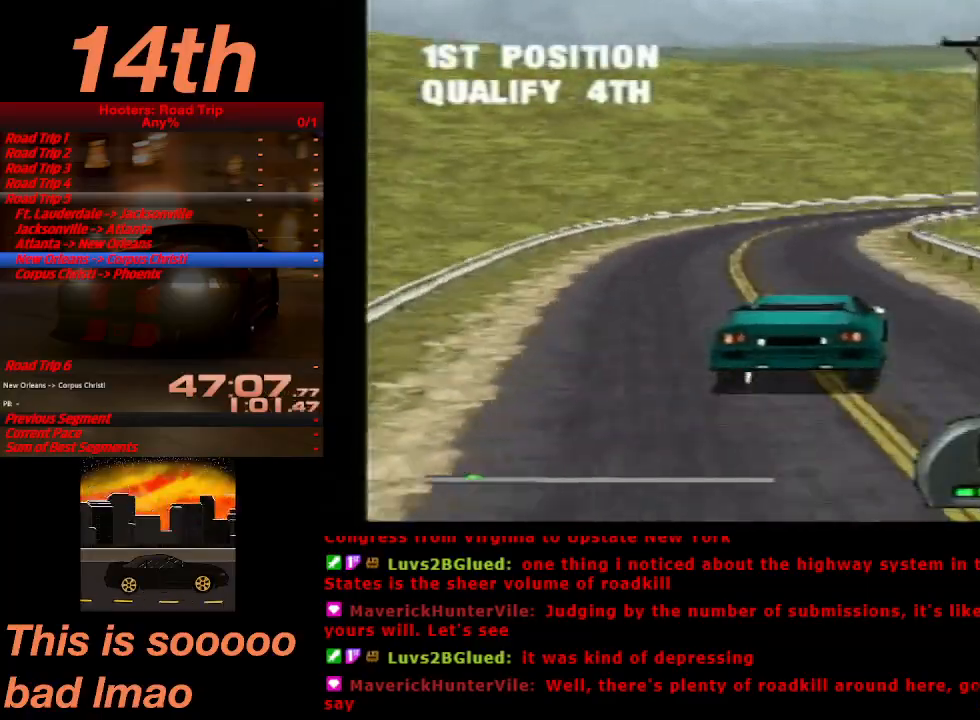
{"buttons": ["CROSS", "DPAD_RIGHT"], "left_stick": "center", "right_stick": "center", "button_events": [[167, "DPAD_RIGHT", "down"]]}
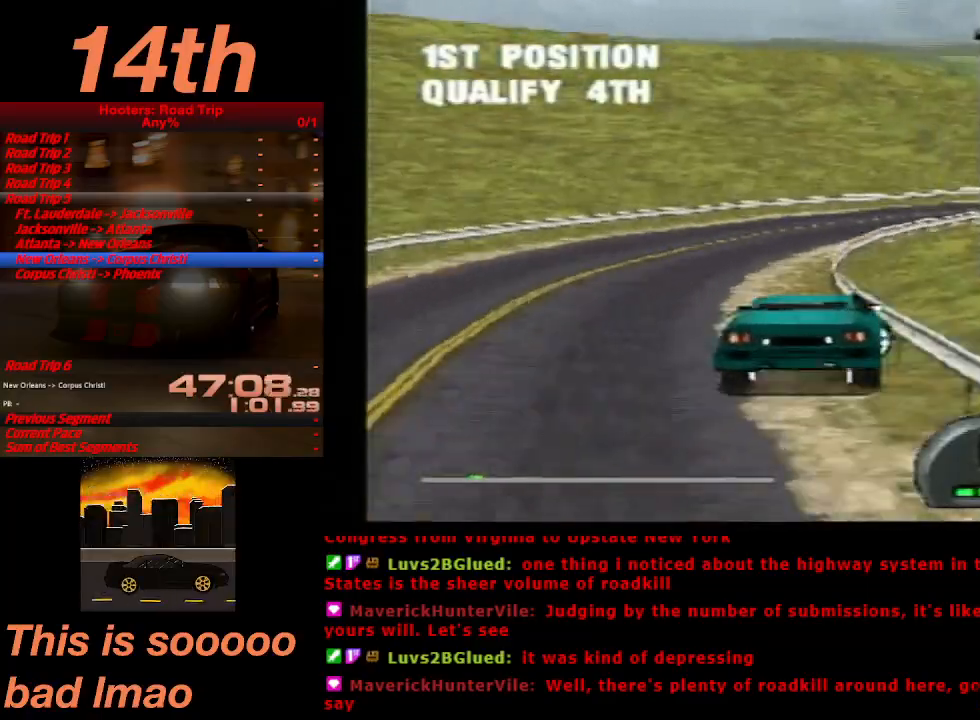
{"buttons": ["CROSS"], "left_stick": "center", "right_stick": "center", "button_events": [[167, "DPAD_RIGHT", "up"]]}
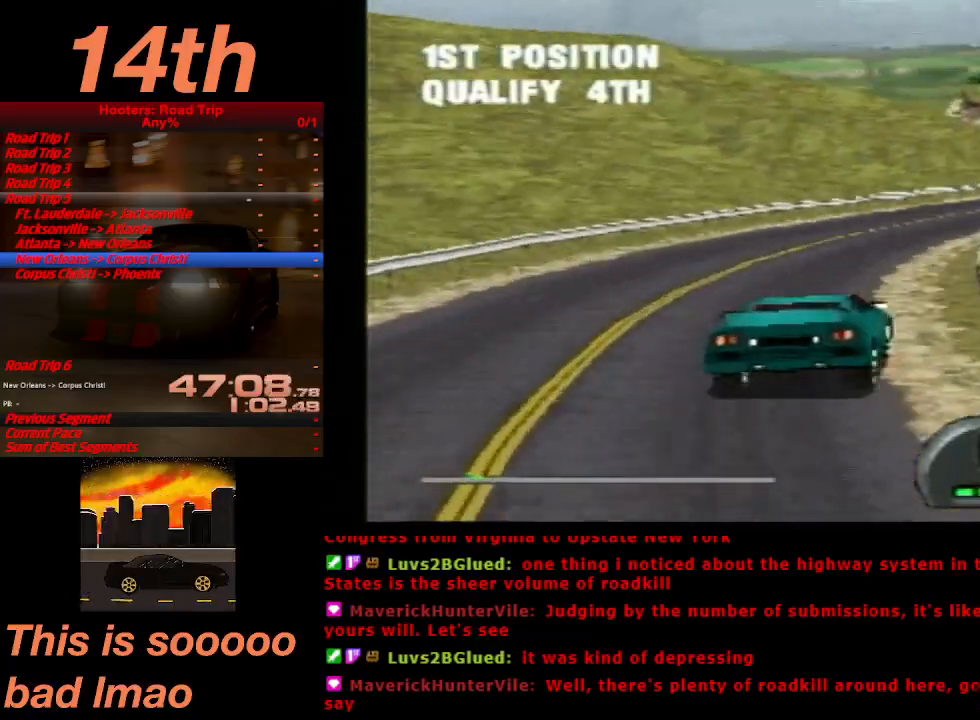
{"buttons": ["CROSS"], "left_stick": "center", "right_stick": "center", "button_events": [[167, "DPAD_LEFT", "down"], [267, "DPAD_LEFT", "up"]]}
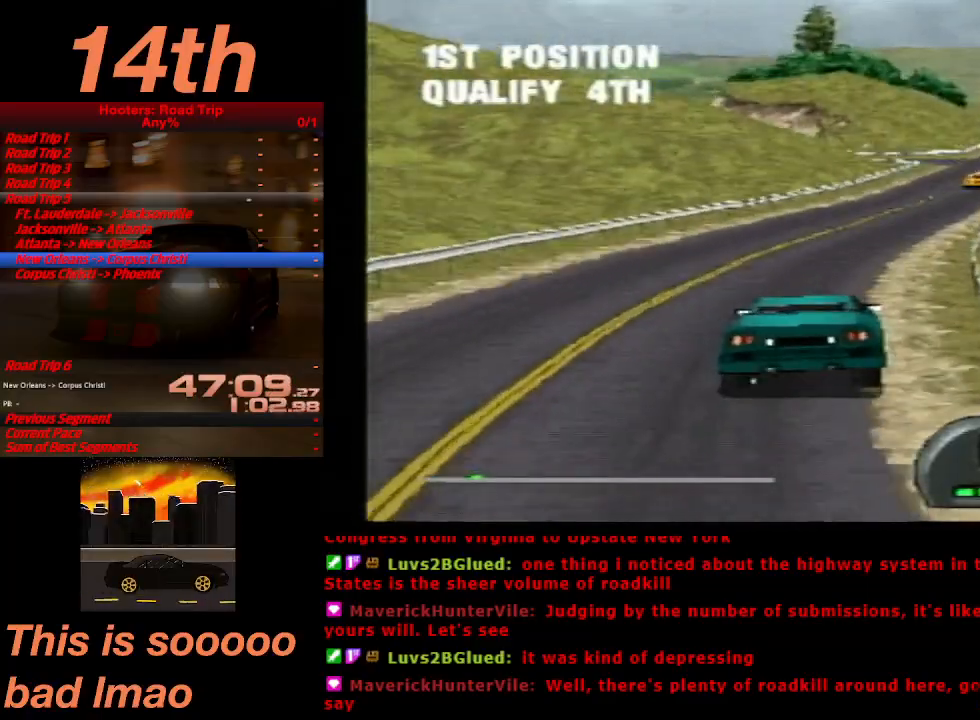
{"buttons": ["CROSS"], "left_stick": "center", "right_stick": "center", "button_events": [[33, "DPAD_RIGHT", "down"], [233, "DPAD_RIGHT", "up"]]}
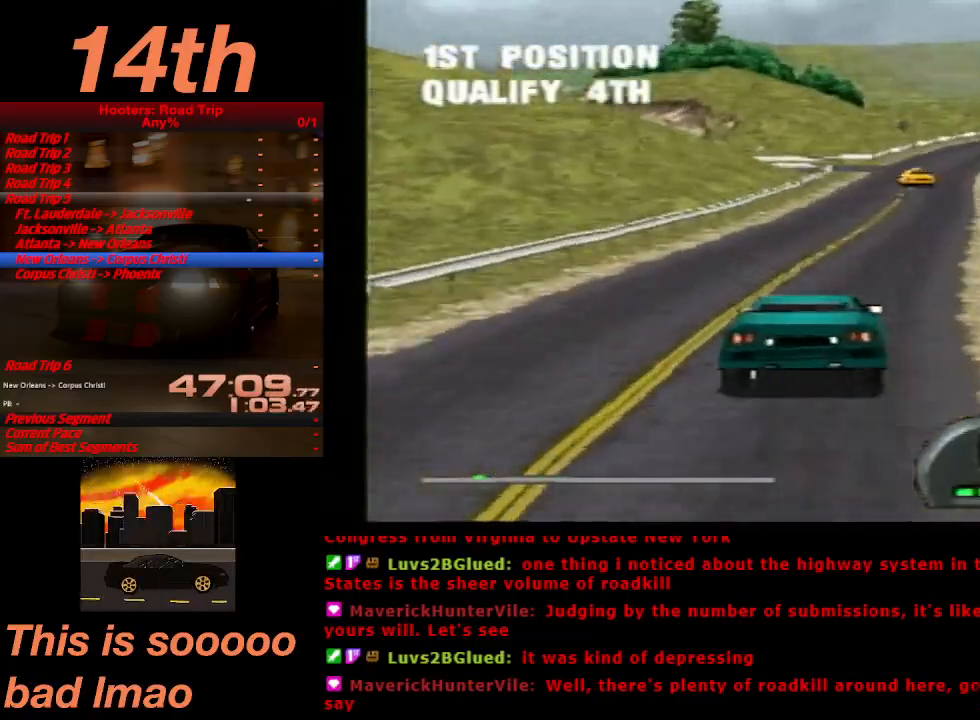
{"buttons": ["CROSS"], "left_stick": "center", "right_stick": "center", "button_events": []}
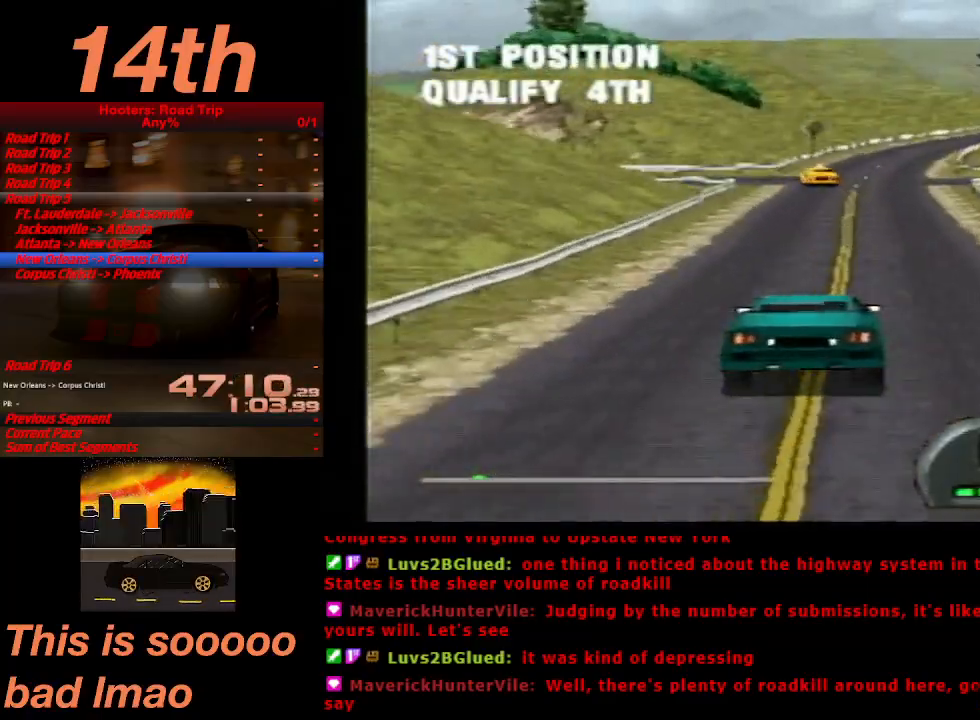
{"buttons": ["CROSS"], "left_stick": "center", "right_stick": "center", "button_events": []}
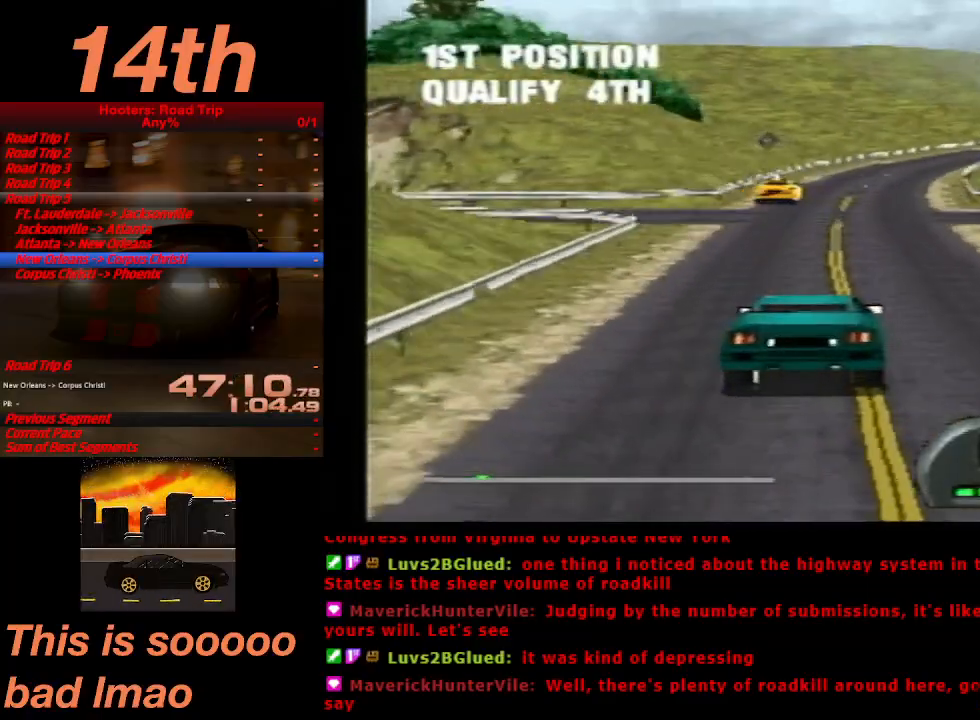
{"buttons": ["CROSS"], "left_stick": "center", "right_stick": "center", "button_events": [[33, "DPAD_RIGHT", "down"], [167, "DPAD_RIGHT", "up"], [367, "DPAD_RIGHT", "down"], [433, "DPAD_RIGHT", "up"]]}
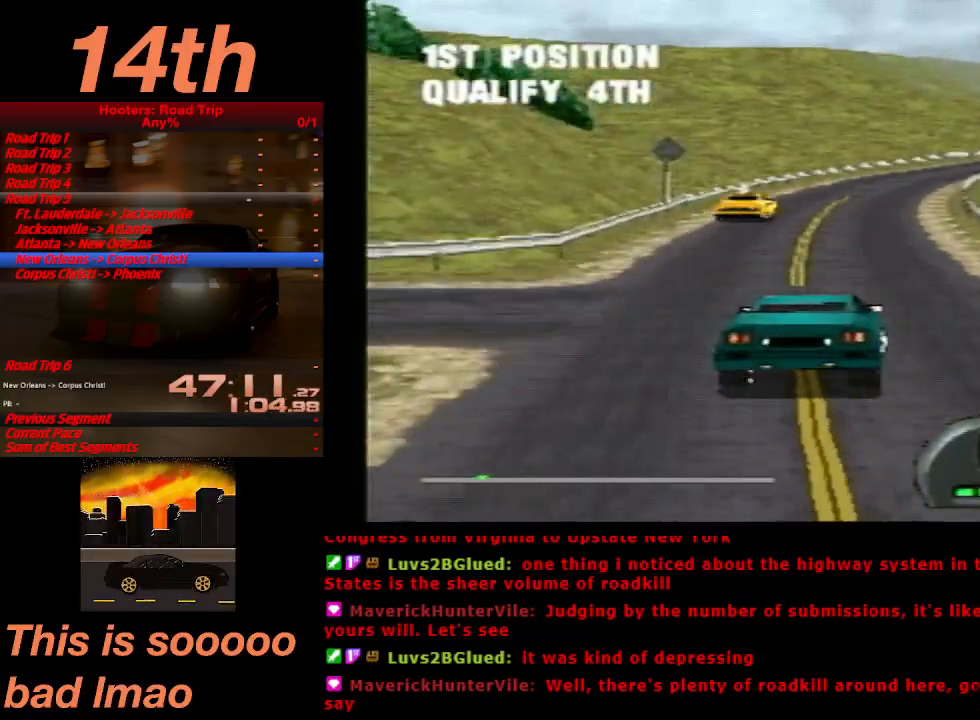
{"buttons": ["CROSS"], "left_stick": "center", "right_stick": "center", "button_events": [[233, "DPAD_LEFT", "down"], [400, "DPAD_LEFT", "up"]]}